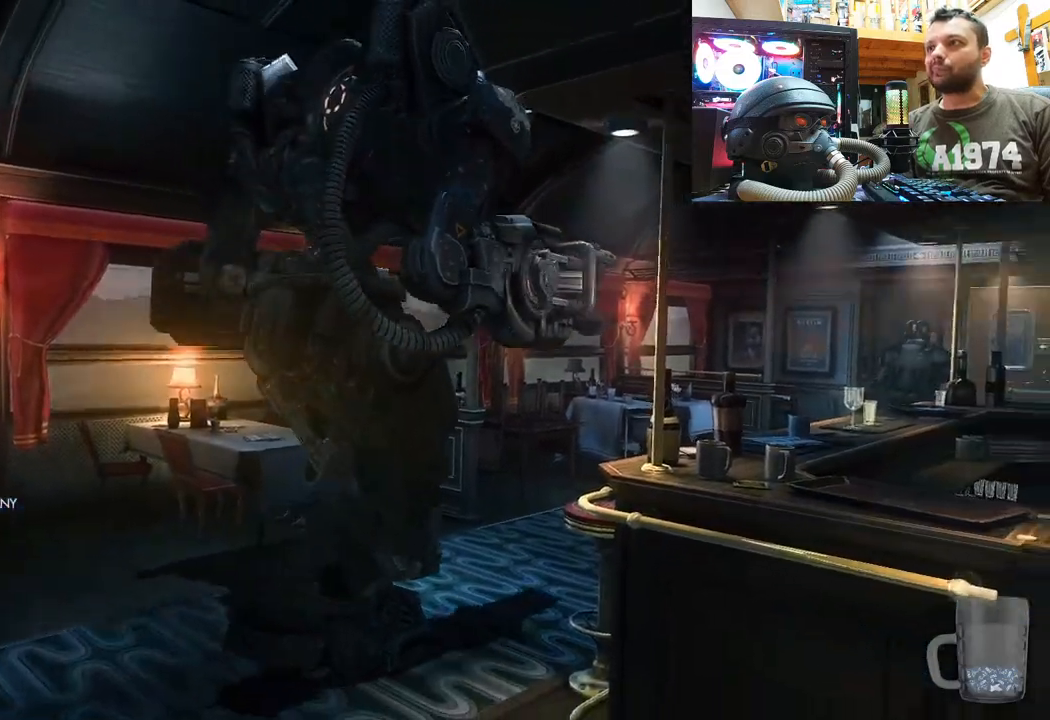
Gameplay with a controller (PlayStation layout); each line is a JSON object with the inputs held at the frame after it. "events" lists button and stick changes between this image and that frame as [ms after this image, input, new state], when the widget could be followed in between. Not read: L1 TOUCHPAD.
{"buttons": [], "left_stick": "down-left", "right_stick": "right", "events": [[317, "right_stick", "right"], [400, "left_stick", "down-left"]]}
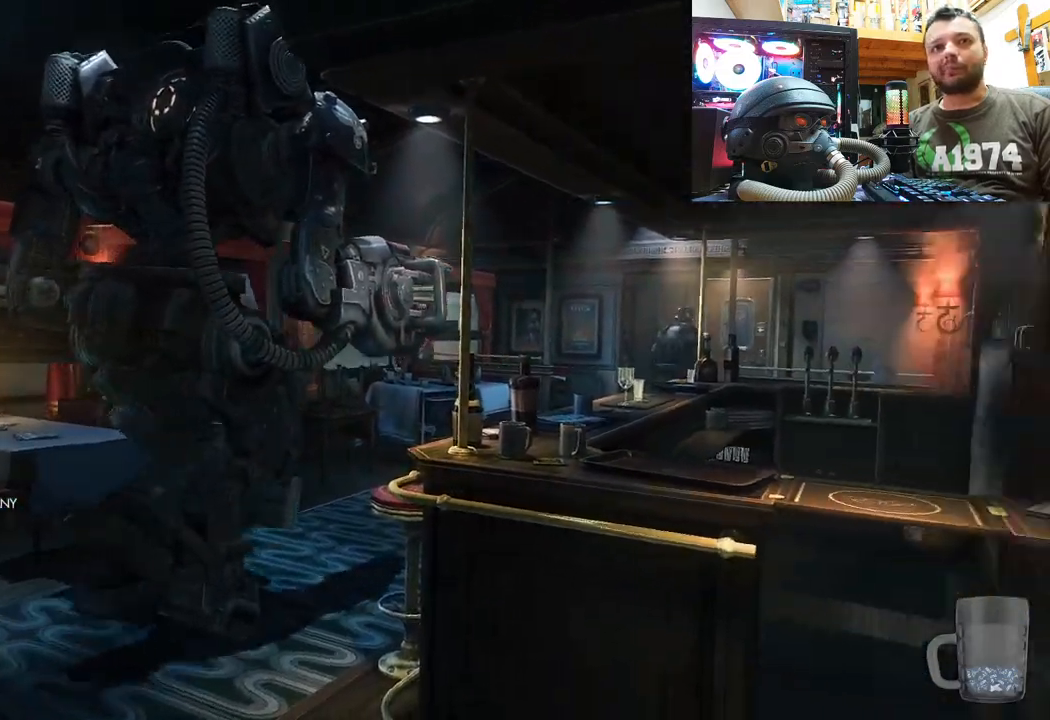
{"buttons": [], "left_stick": "center", "right_stick": "left", "events": [[67, "left_stick", "down-right"], [67, "right_stick", "center"], [167, "left_stick", "center"], [333, "left_stick", "up"], [383, "left_stick", "center"], [417, "right_stick", "left"]]}
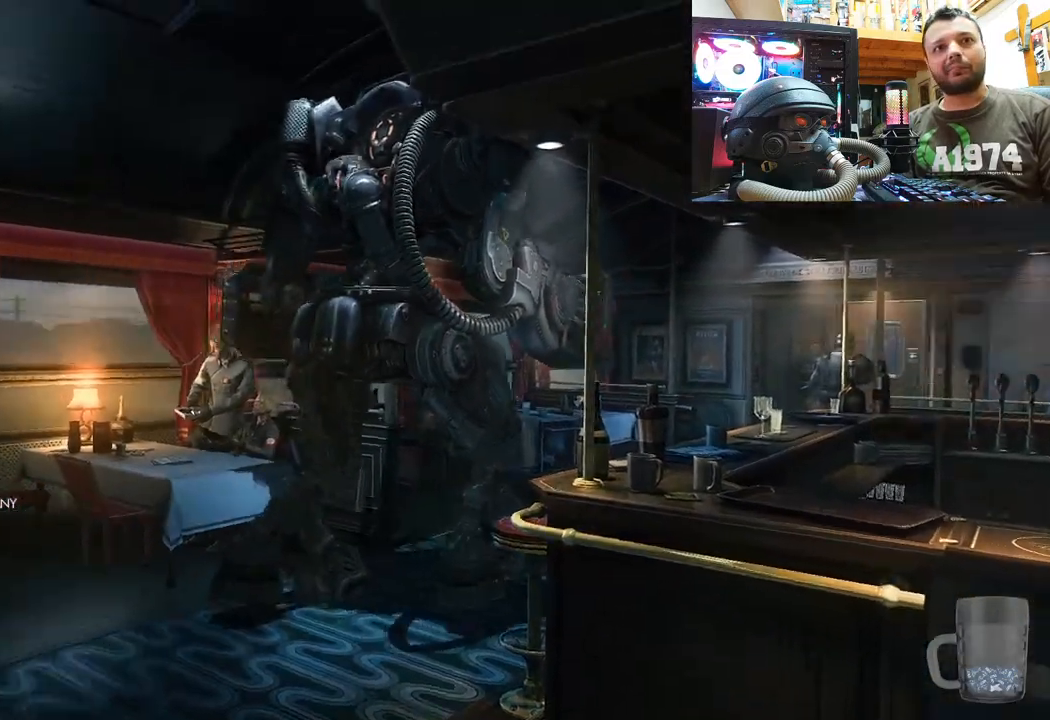
{"buttons": [], "left_stick": "up", "right_stick": "center", "events": [[133, "right_stick", "center"], [350, "left_stick", "up"]]}
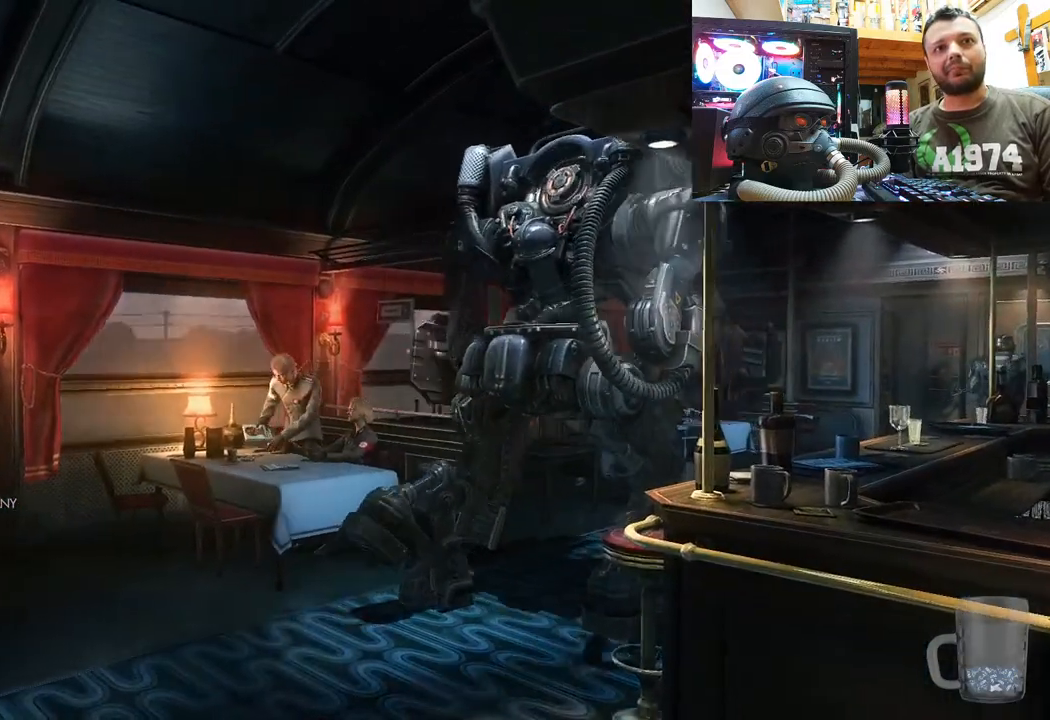
{"buttons": [], "left_stick": "down", "right_stick": "up", "events": [[83, "left_stick", "center"], [300, "left_stick", "down"], [333, "right_stick", "up"]]}
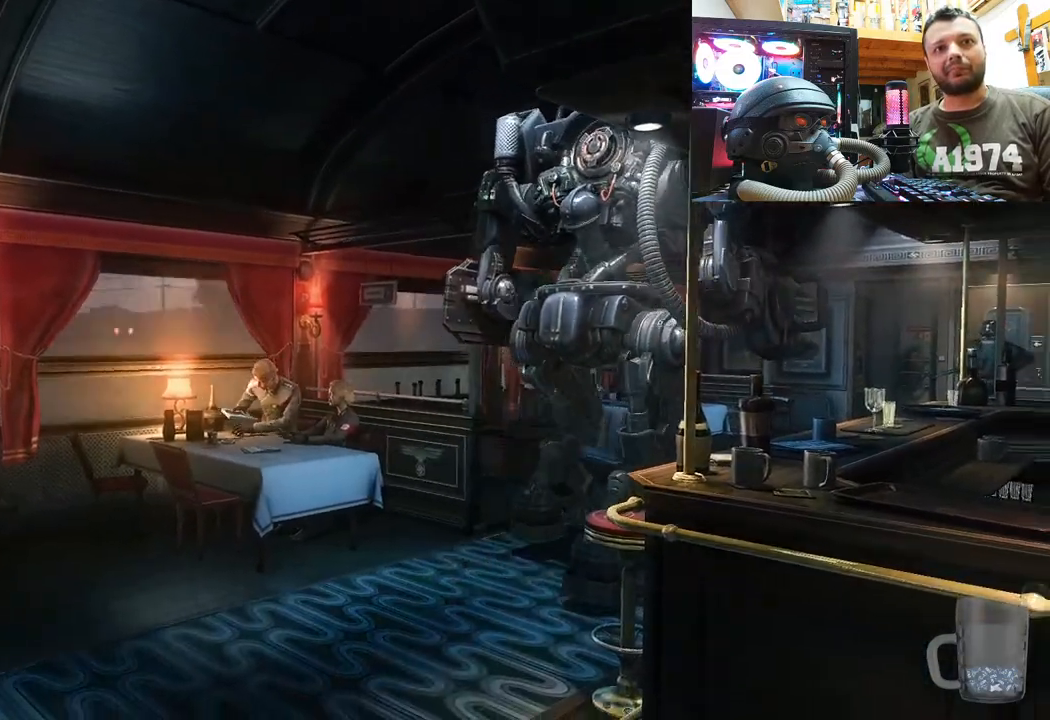
{"buttons": [], "left_stick": "center", "right_stick": "center", "events": [[17, "left_stick", "center"], [67, "right_stick", "center"]]}
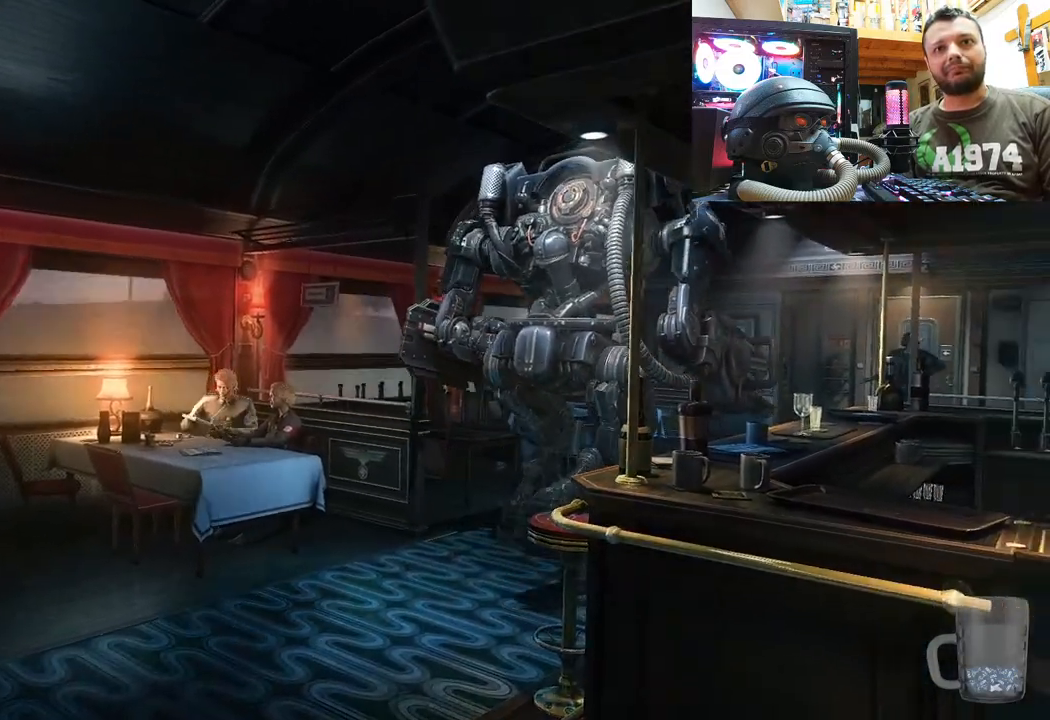
{"buttons": [], "left_stick": "center", "right_stick": "center", "events": [[67, "right_stick", "up"], [150, "right_stick", "up-right"], [367, "right_stick", "center"]]}
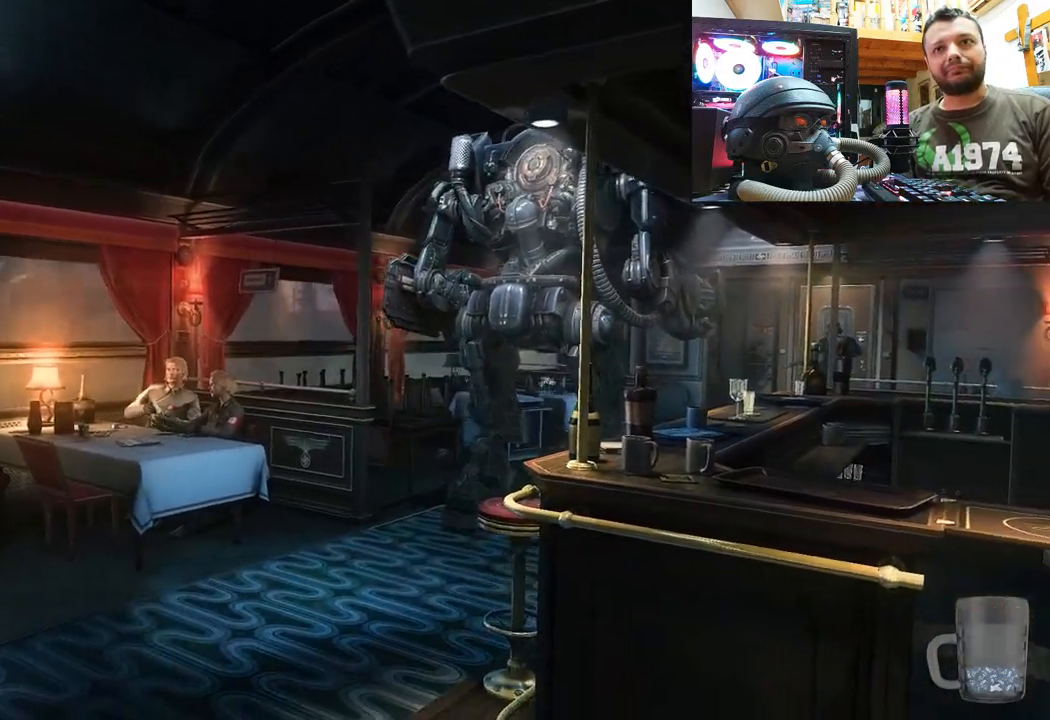
{"buttons": [], "left_stick": "center", "right_stick": "center", "events": []}
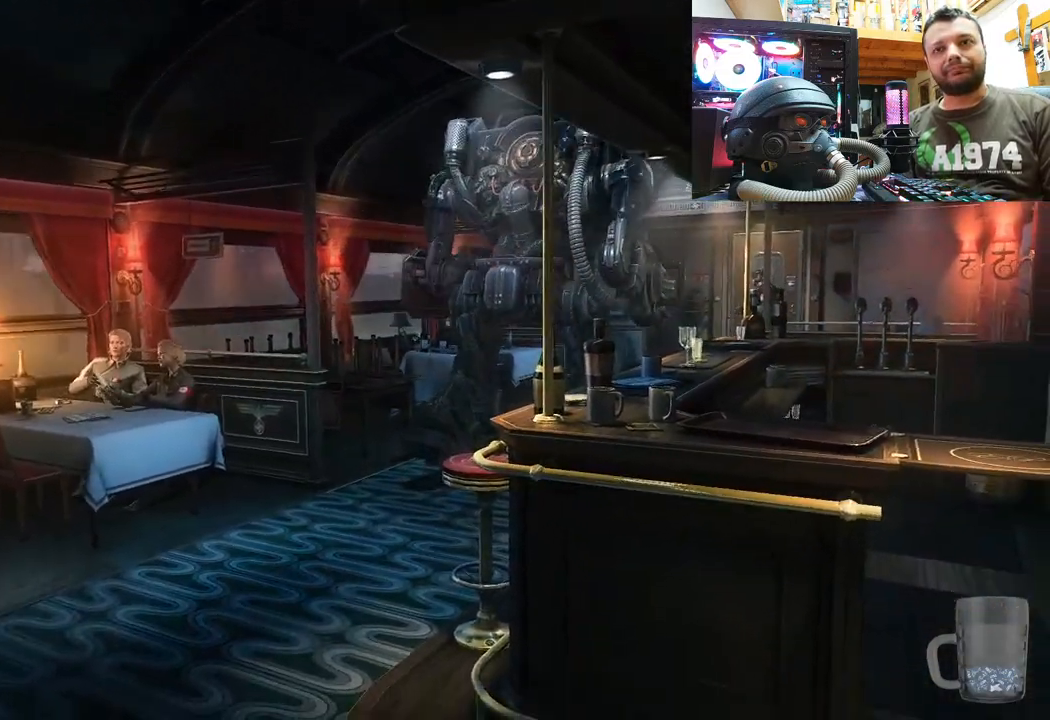
{"buttons": [], "left_stick": "center", "right_stick": "center", "events": []}
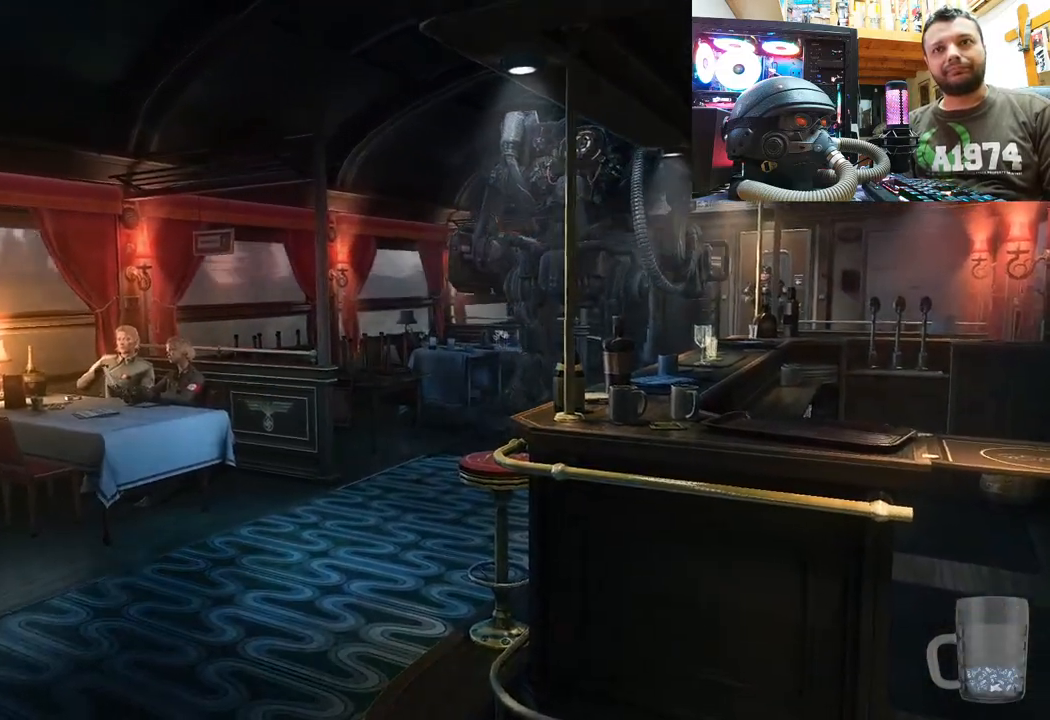
{"buttons": [], "left_stick": "center", "right_stick": "center", "events": []}
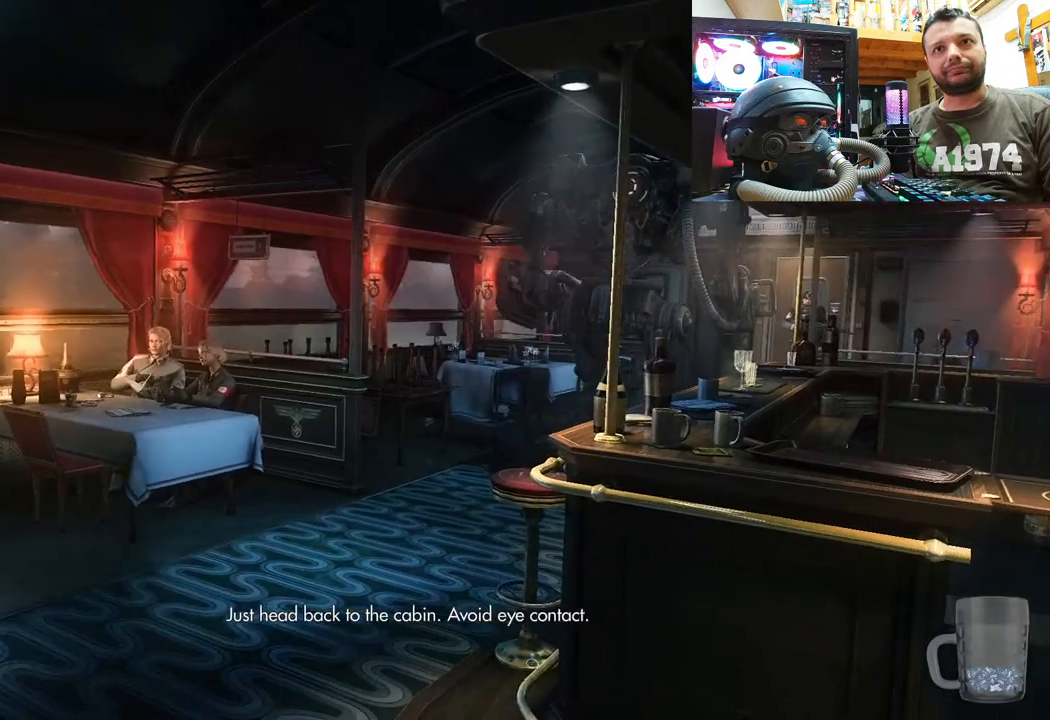
{"buttons": [], "left_stick": "center", "right_stick": "center", "events": [[100, "right_stick", "up-left"], [367, "right_stick", "up"], [483, "right_stick", "center"]]}
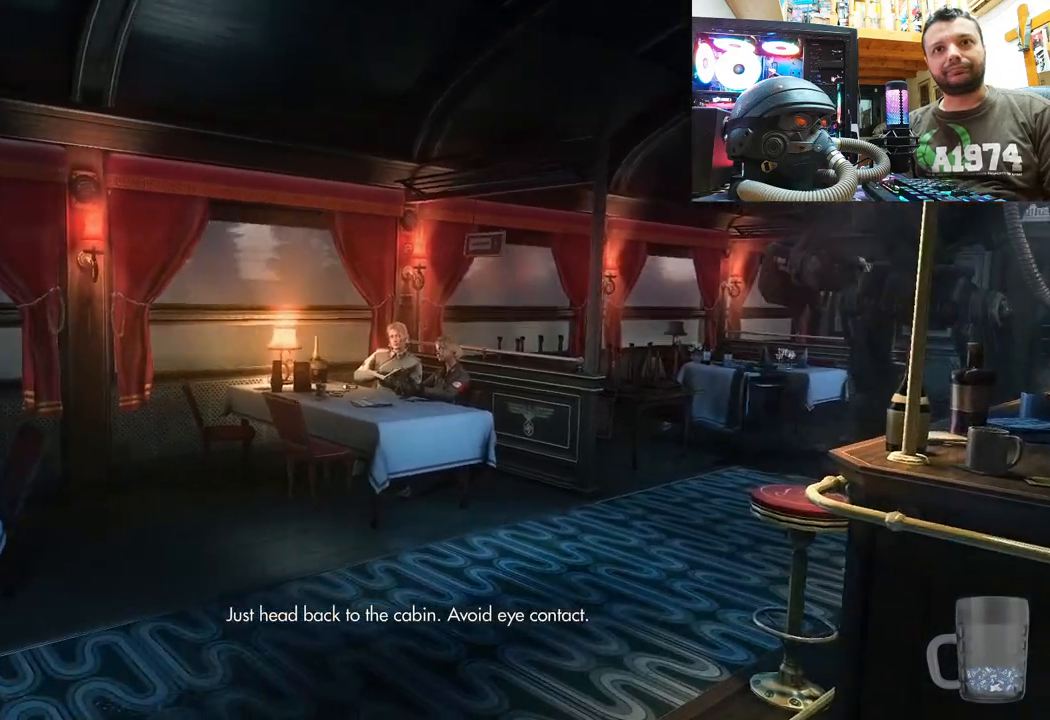
{"buttons": [], "left_stick": "center", "right_stick": "center", "events": []}
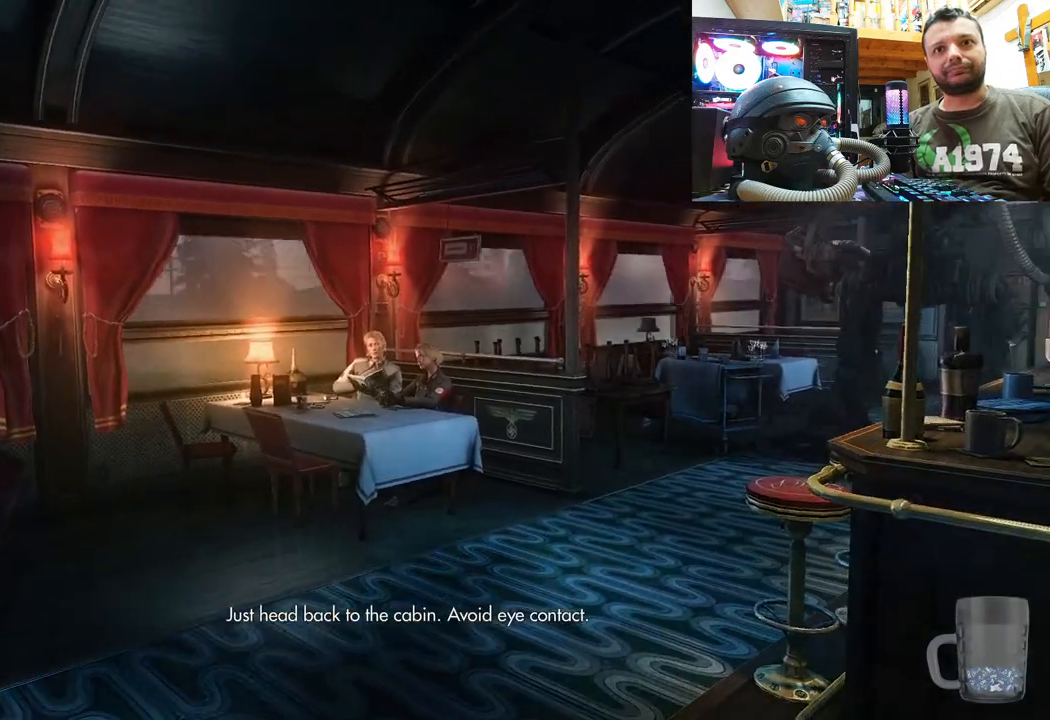
{"buttons": [], "left_stick": "center", "right_stick": "center", "events": [[167, "right_stick", "up-left"], [267, "right_stick", "center"]]}
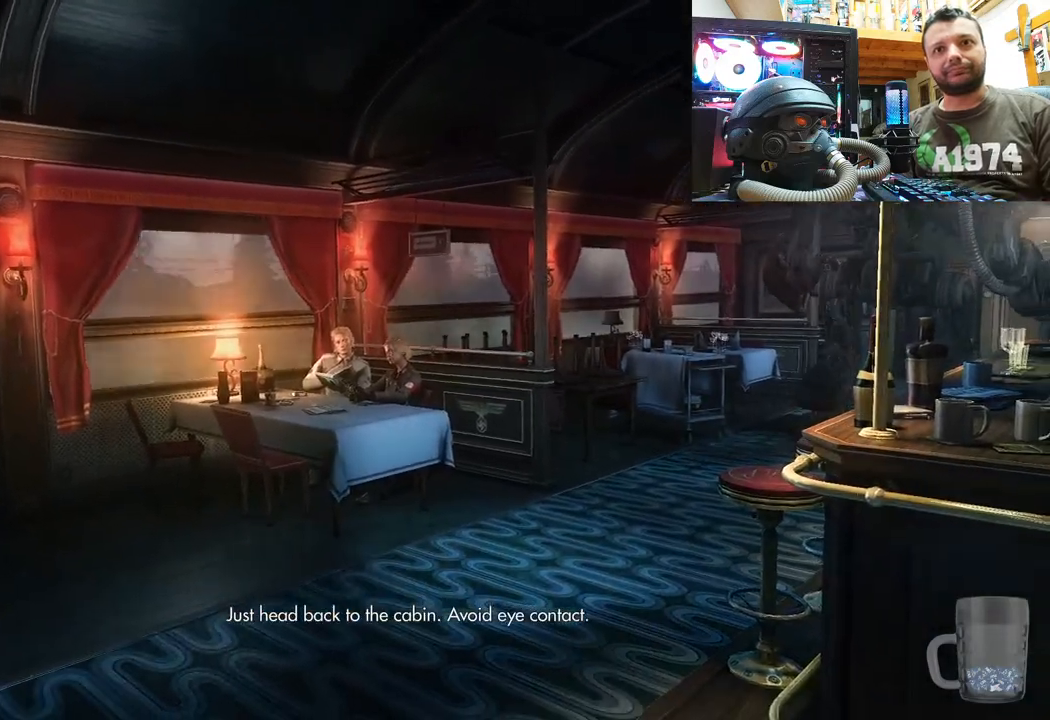
{"buttons": [], "left_stick": "center", "right_stick": "center", "events": []}
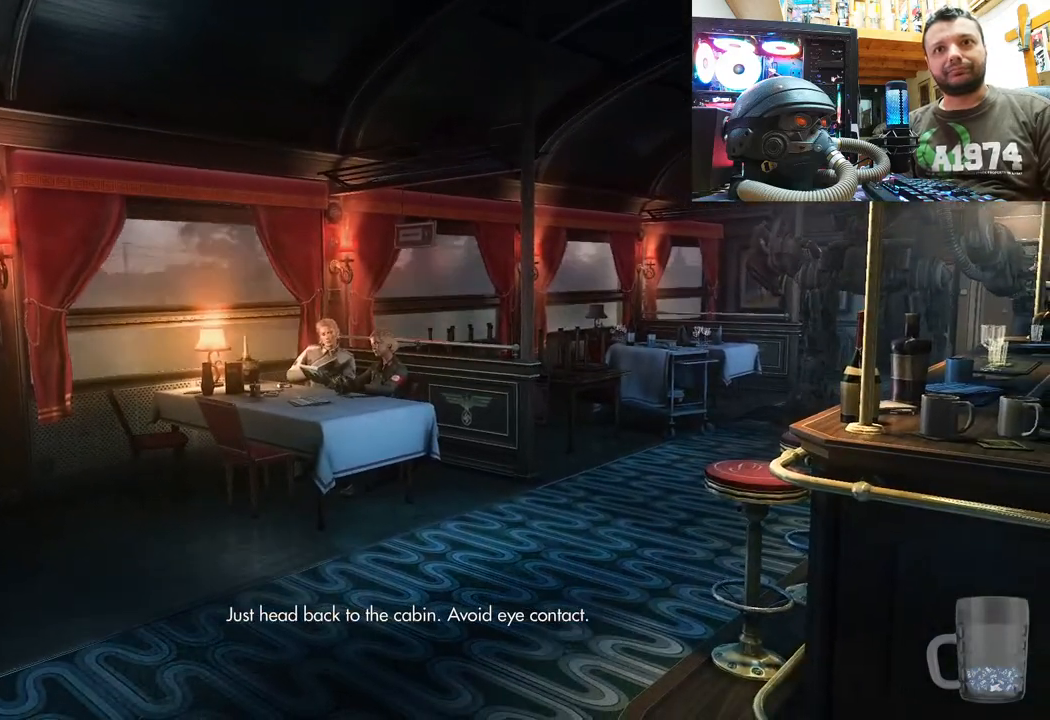
{"buttons": [], "left_stick": "center", "right_stick": "left", "events": [[400, "right_stick", "left"]]}
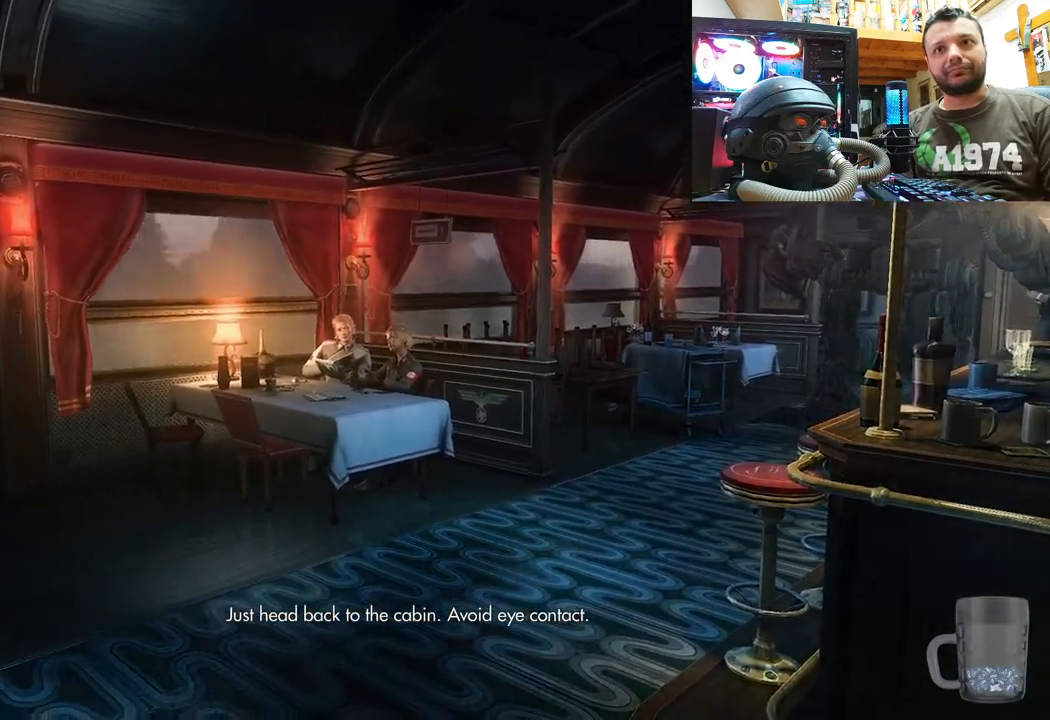
{"buttons": [], "left_stick": "center", "right_stick": "up-left", "events": [[150, "right_stick", "center"], [317, "right_stick", "up-left"]]}
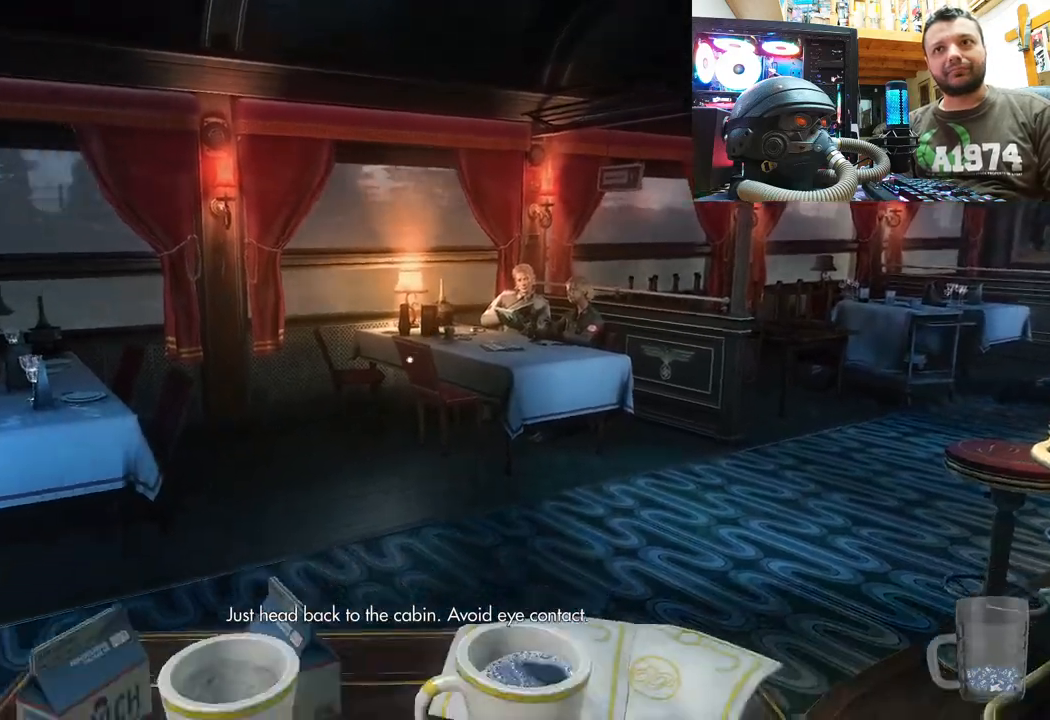
{"buttons": [], "left_stick": "center", "right_stick": "left", "events": [[33, "left_stick", "right"], [200, "right_stick", "left"], [383, "left_stick", "center"], [383, "right_stick", "center"], [467, "right_stick", "left"]]}
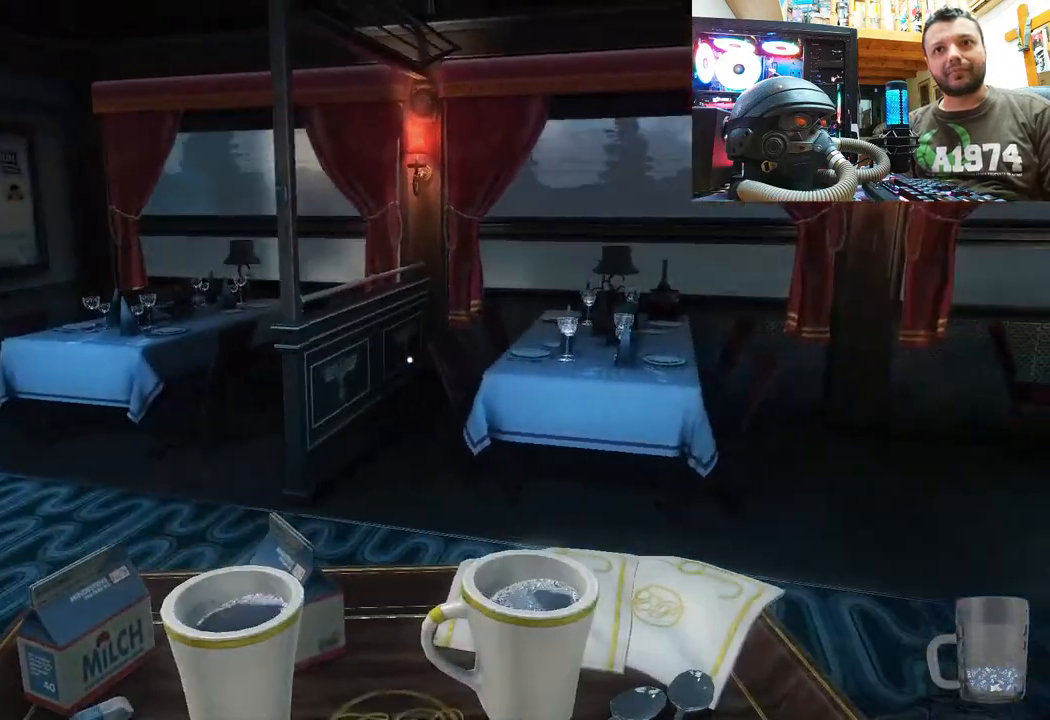
{"buttons": [], "left_stick": "center", "right_stick": "center", "events": [[67, "left_stick", "right"], [217, "left_stick", "up-right"], [350, "right_stick", "up-left"], [400, "left_stick", "center"], [450, "left_stick", "up"], [483, "right_stick", "center"], [500, "left_stick", "center"]]}
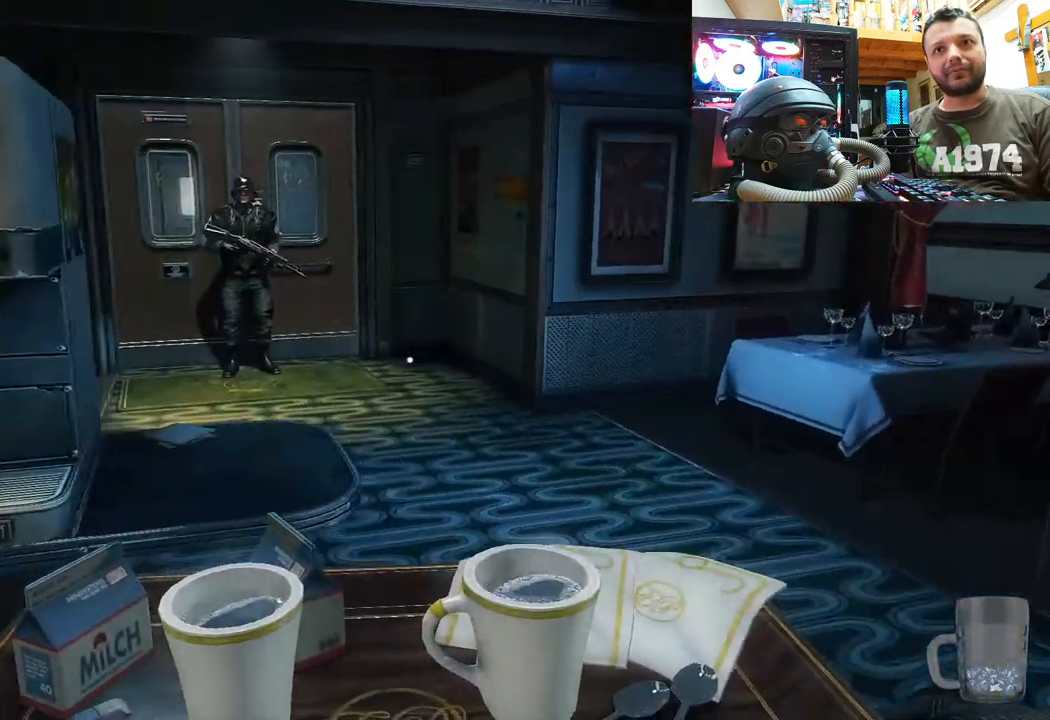
{"buttons": [], "left_stick": "center", "right_stick": "center", "events": [[33, "left_stick", "up-right"], [100, "right_stick", "left"], [400, "right_stick", "center"], [467, "left_stick", "center"]]}
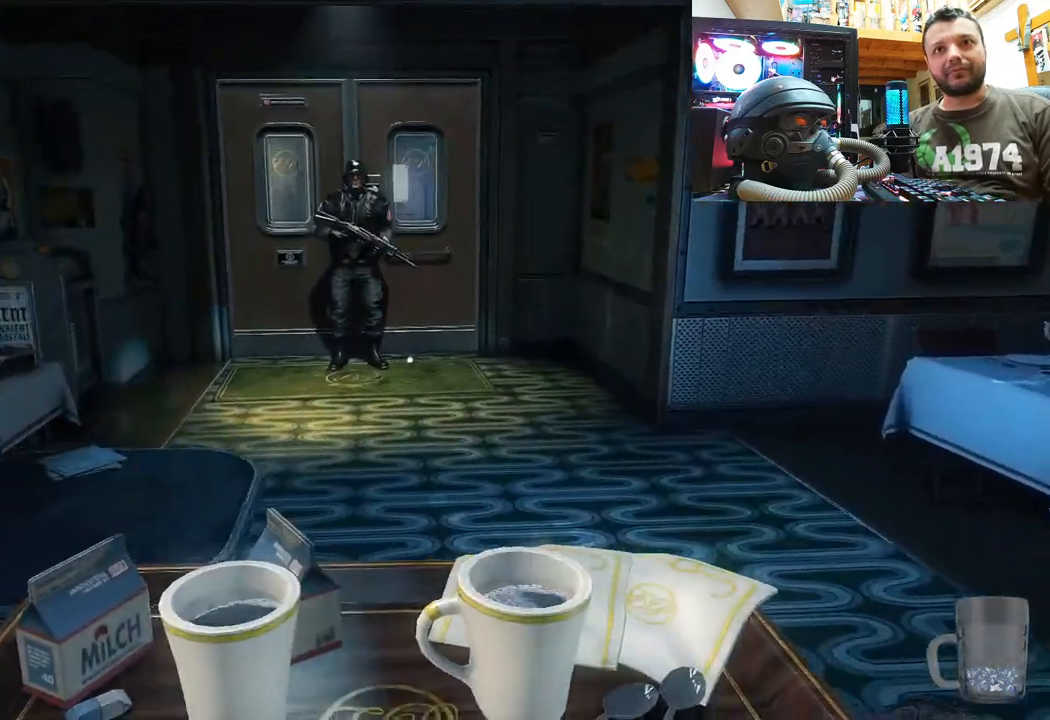
{"buttons": [], "left_stick": "up-right", "right_stick": "center", "events": [[100, "left_stick", "up-right"], [100, "right_stick", "left"], [417, "right_stick", "center"]]}
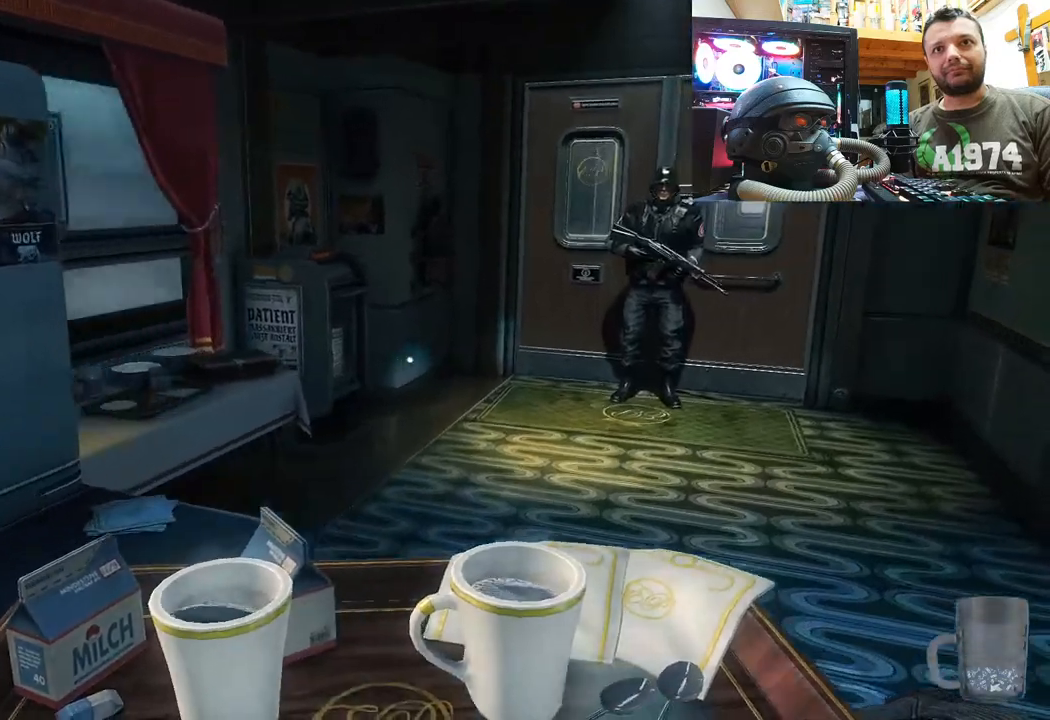
{"buttons": [], "left_stick": "up", "right_stick": "up-left", "events": [[33, "left_stick", "center"], [183, "left_stick", "up"], [217, "right_stick", "left"], [500, "right_stick", "up-left"]]}
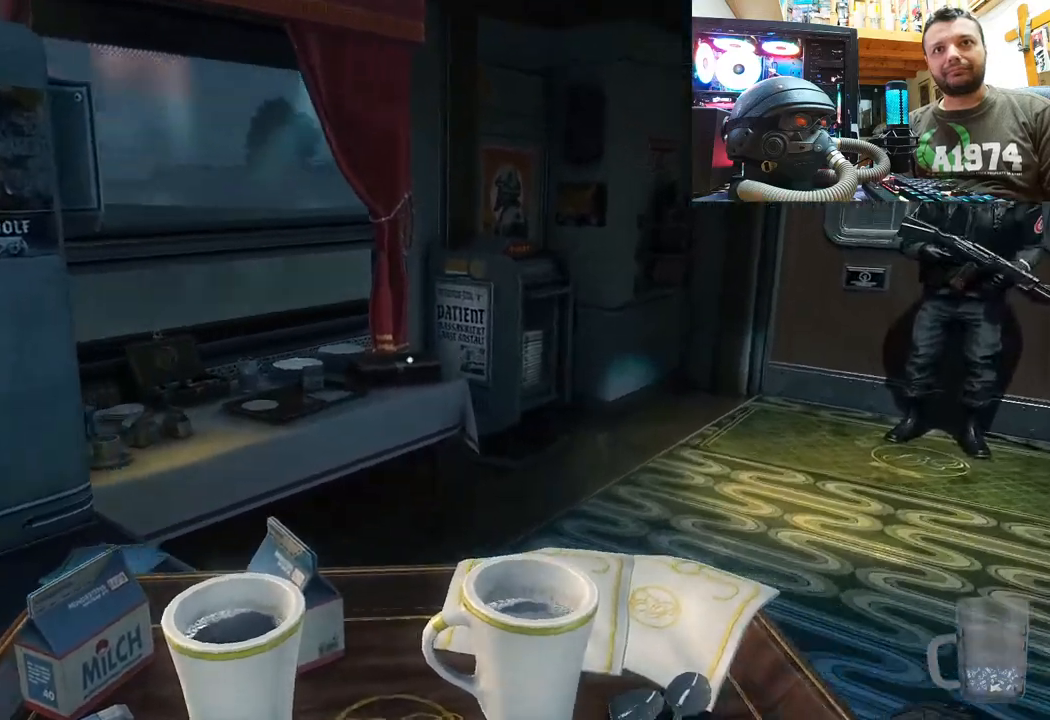
{"buttons": [], "left_stick": "up", "right_stick": "right", "events": [[233, "right_stick", "center"], [317, "right_stick", "right"]]}
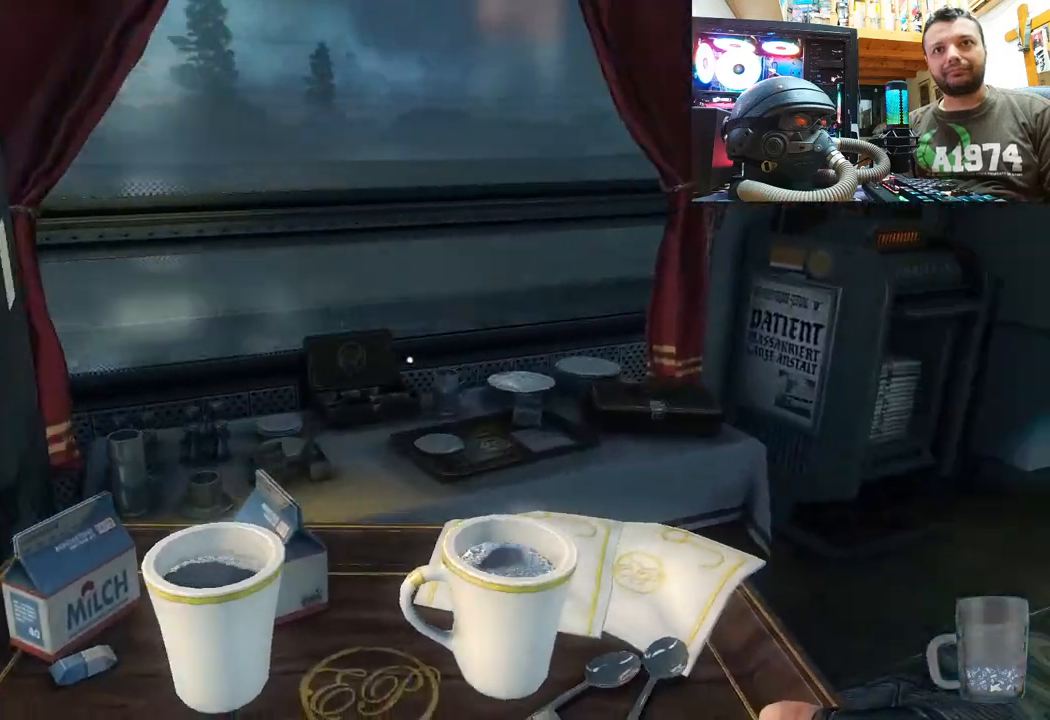
{"buttons": [], "left_stick": "up", "right_stick": "down-right", "events": [[217, "right_stick", "down-right"], [350, "right_stick", "center"], [500, "right_stick", "down-right"]]}
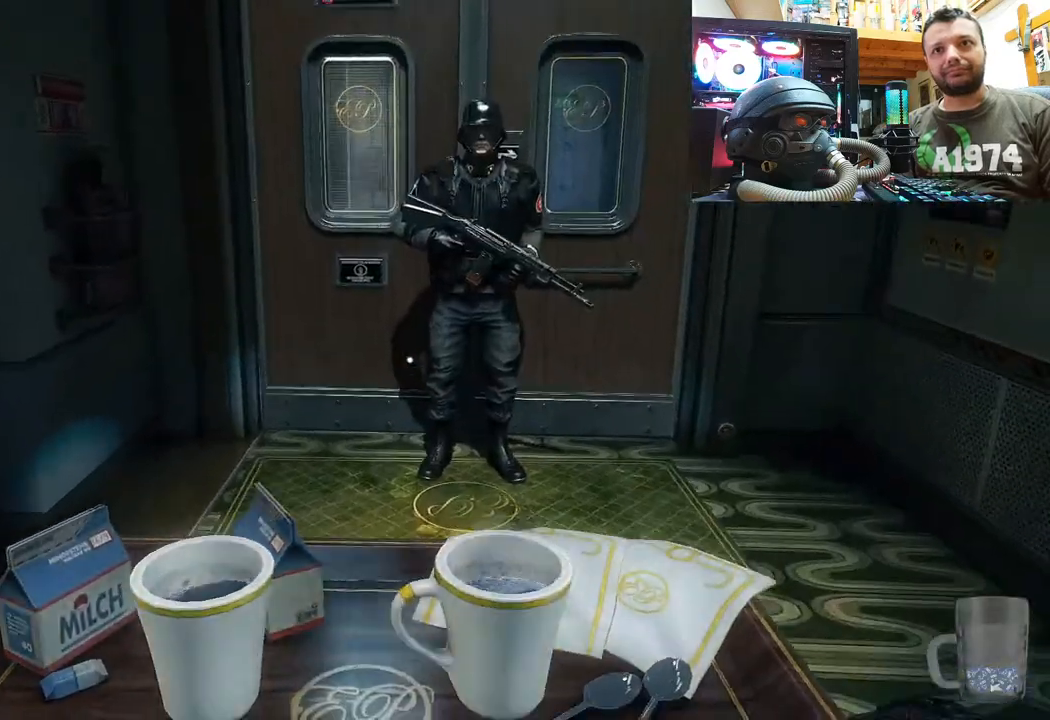
{"buttons": [], "left_stick": "up", "right_stick": "down-left", "events": [[217, "right_stick", "center"], [333, "right_stick", "left"], [400, "right_stick", "down-left"]]}
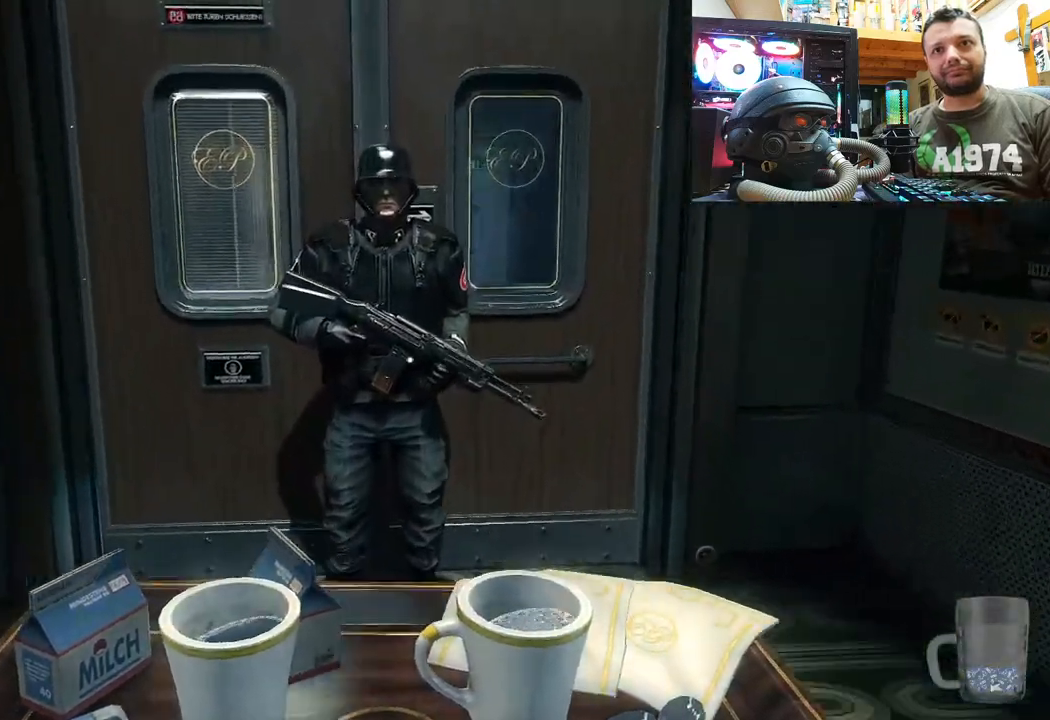
{"buttons": [], "left_stick": "up", "right_stick": "up-left", "events": [[67, "right_stick", "center"], [133, "right_stick", "right"], [250, "right_stick", "down-right"], [417, "right_stick", "center"], [483, "right_stick", "up-left"]]}
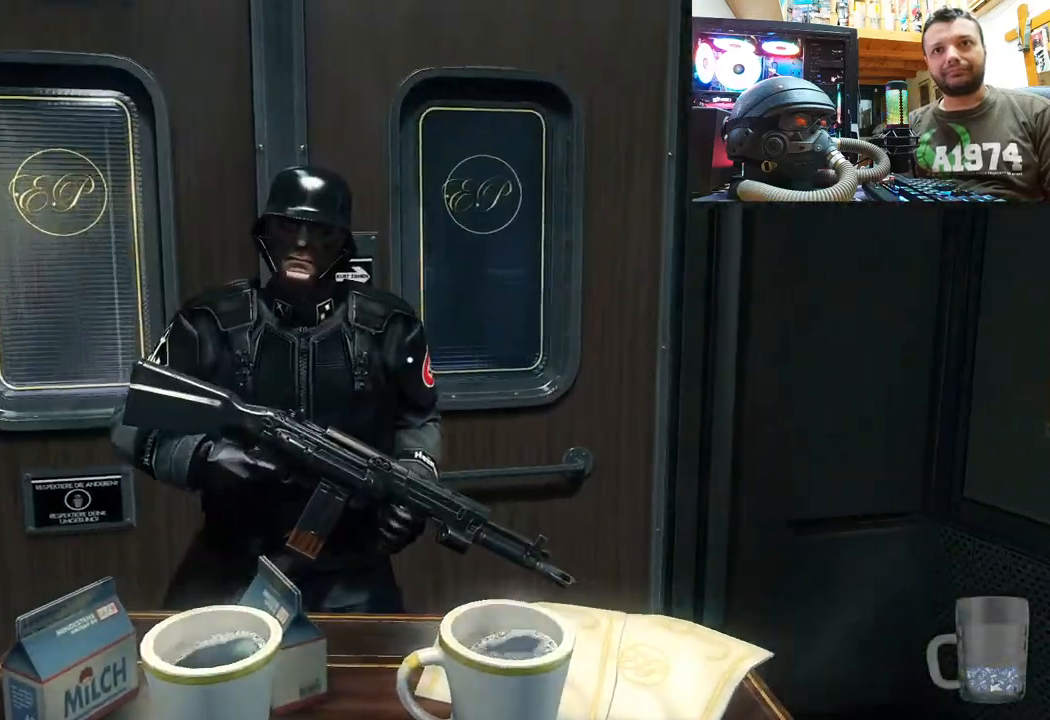
{"buttons": [], "left_stick": "center", "right_stick": "center", "events": [[33, "right_stick", "left"], [267, "right_stick", "center"], [300, "left_stick", "center"]]}
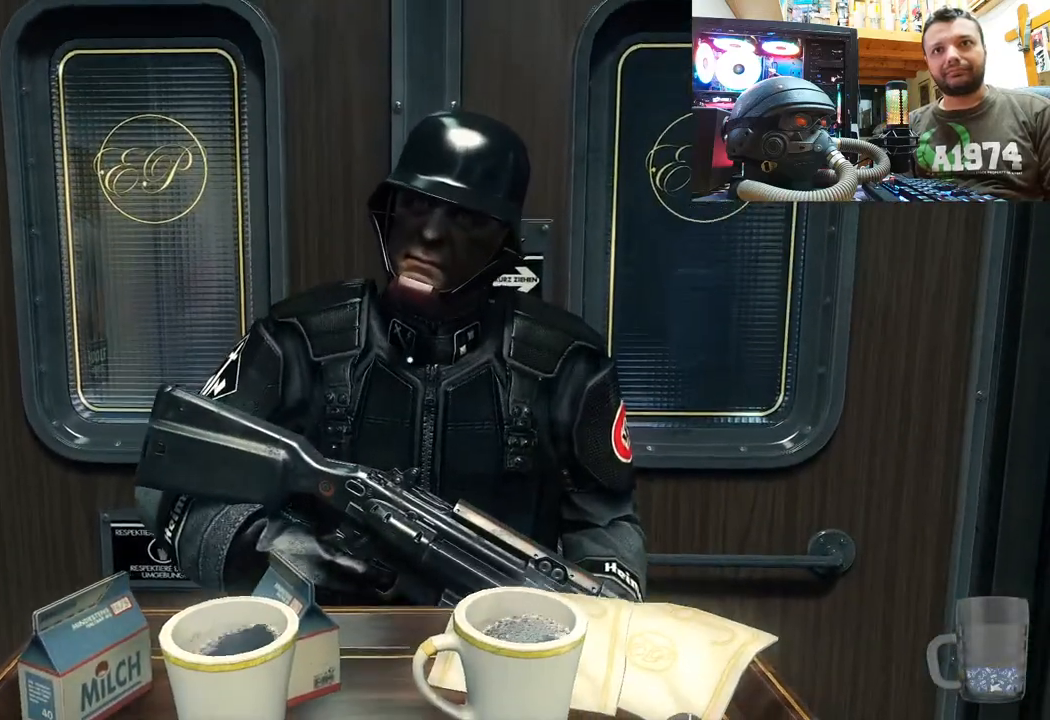
{"buttons": [], "left_stick": "center", "right_stick": "center", "events": []}
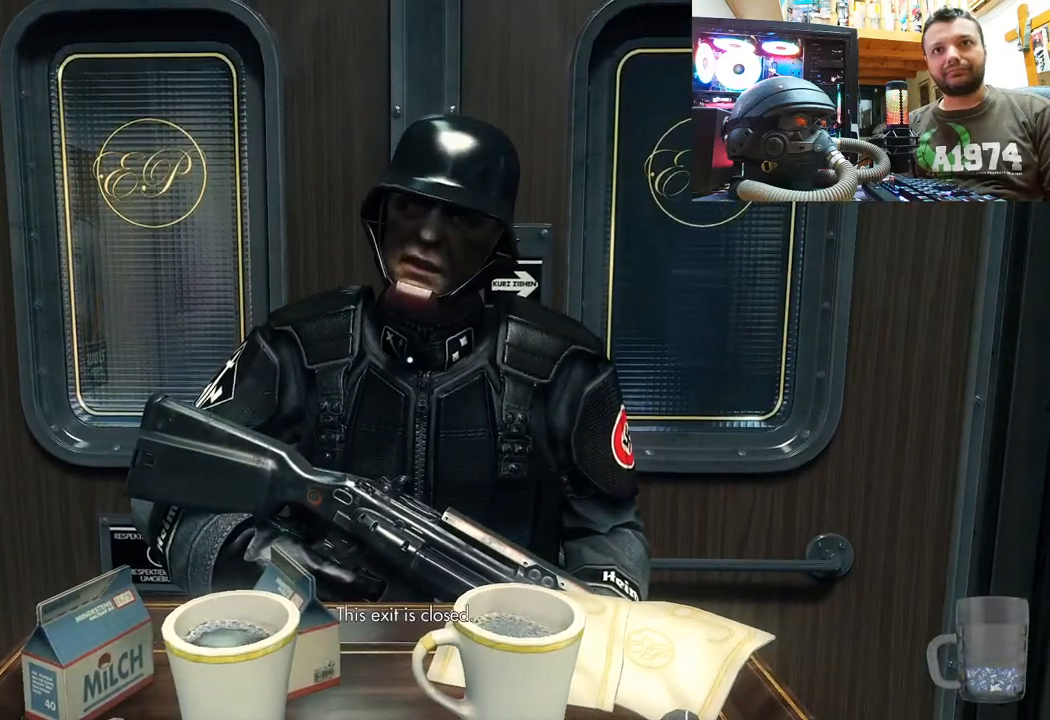
{"buttons": [], "left_stick": "up", "right_stick": "up", "events": [[267, "right_stick", "up-left"], [333, "right_stick", "up"], [367, "left_stick", "up"]]}
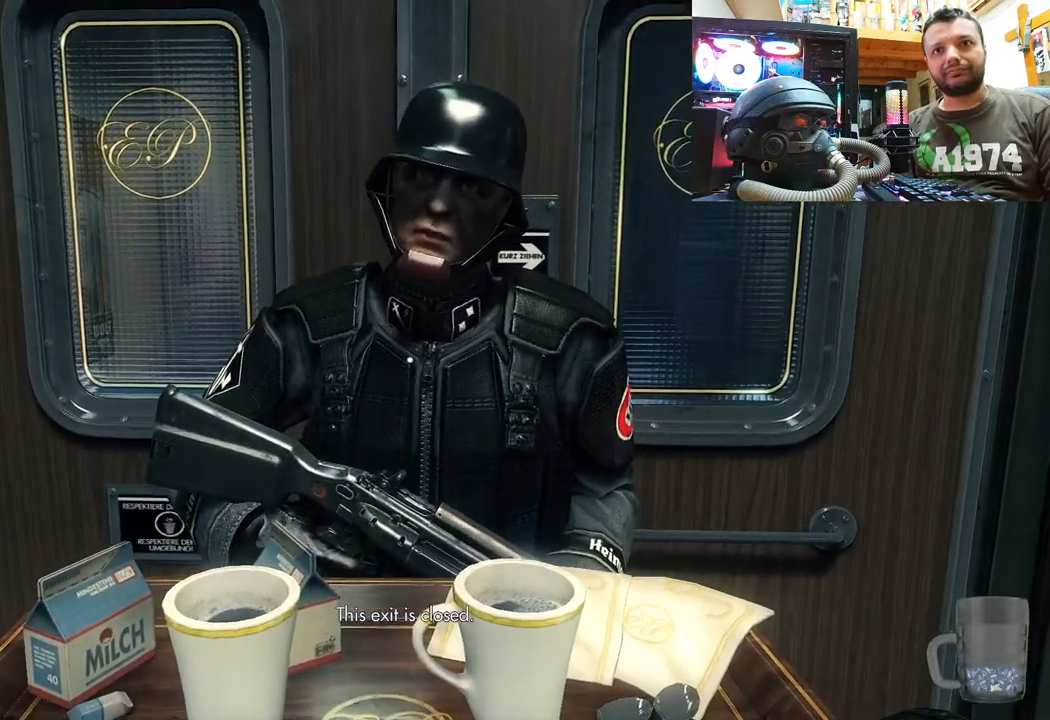
{"buttons": [], "left_stick": "down", "right_stick": "left", "events": [[150, "left_stick", "center"], [233, "left_stick", "down"], [233, "right_stick", "left"]]}